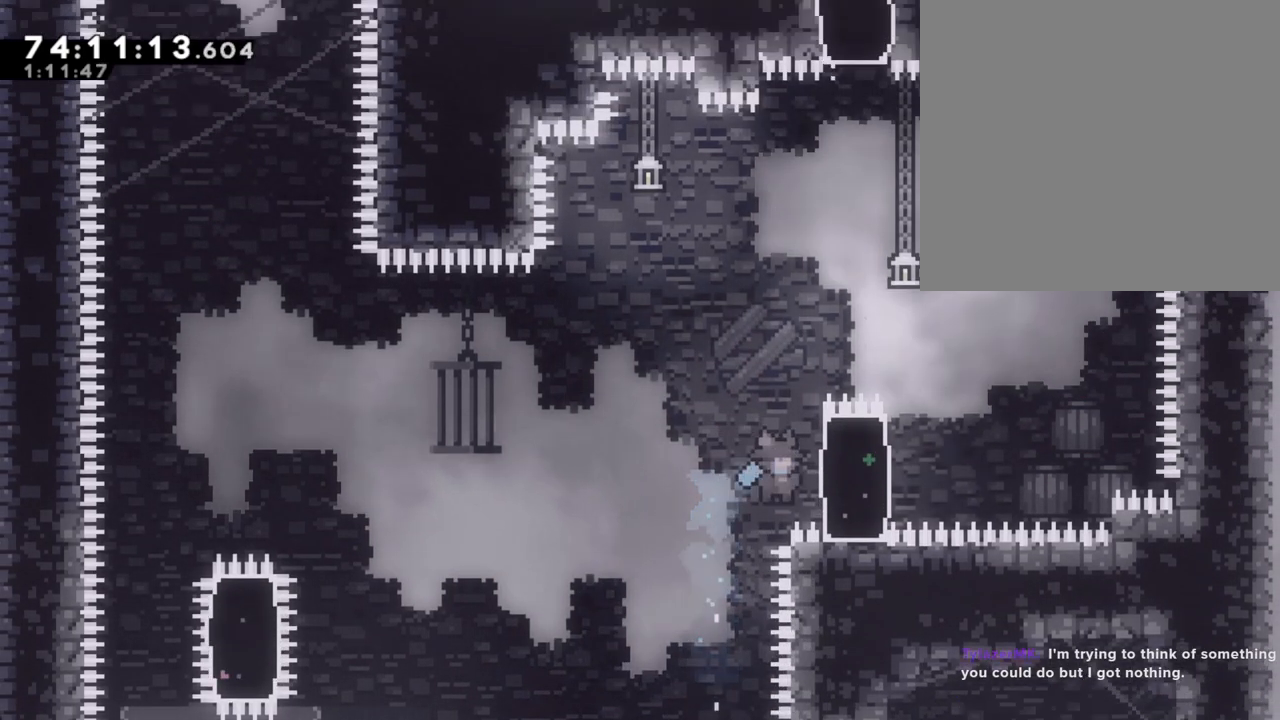
Gameplay with a controller (Nintendo layout); each line is a JSON object with the inputs held at the frame after it. "events" lists button and stick changes between this image and that frame as [ms after this image, input, new state], when the widget could be followed in between. Not read: HOME L1 L3 R1 R3.
{"buttons": ["R2"], "left_stick": "up", "right_stick": "center", "events": [[100, "left_stick", "up"]]}
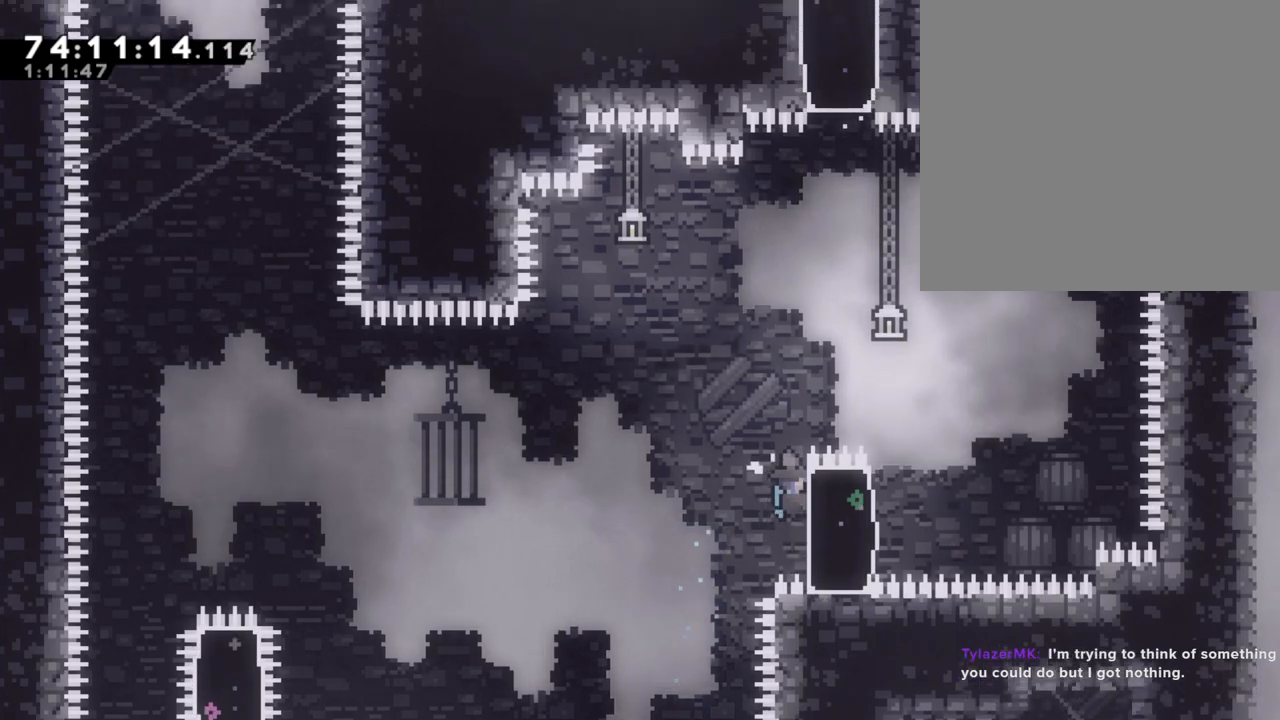
{"buttons": ["R2"], "left_stick": "center", "right_stick": "center", "events": [[386, "left_stick", "center"]]}
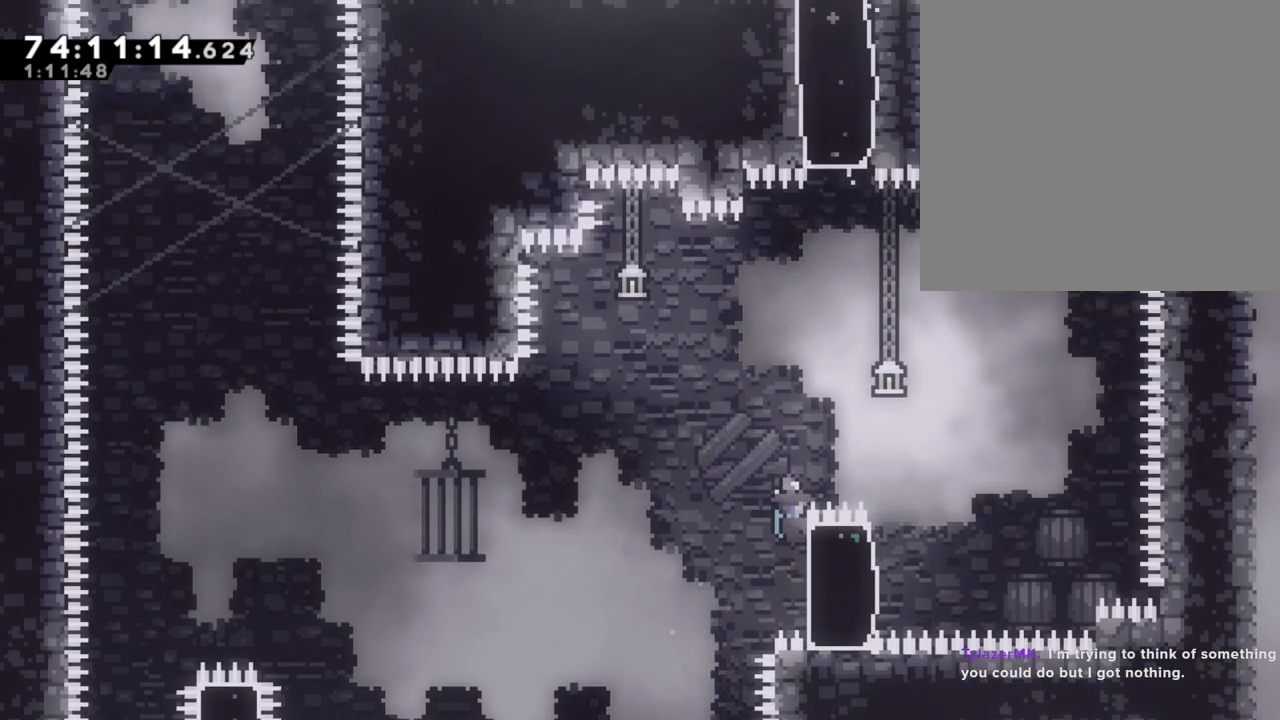
{"buttons": ["A", "R2"], "left_stick": "right", "right_stick": "center"}
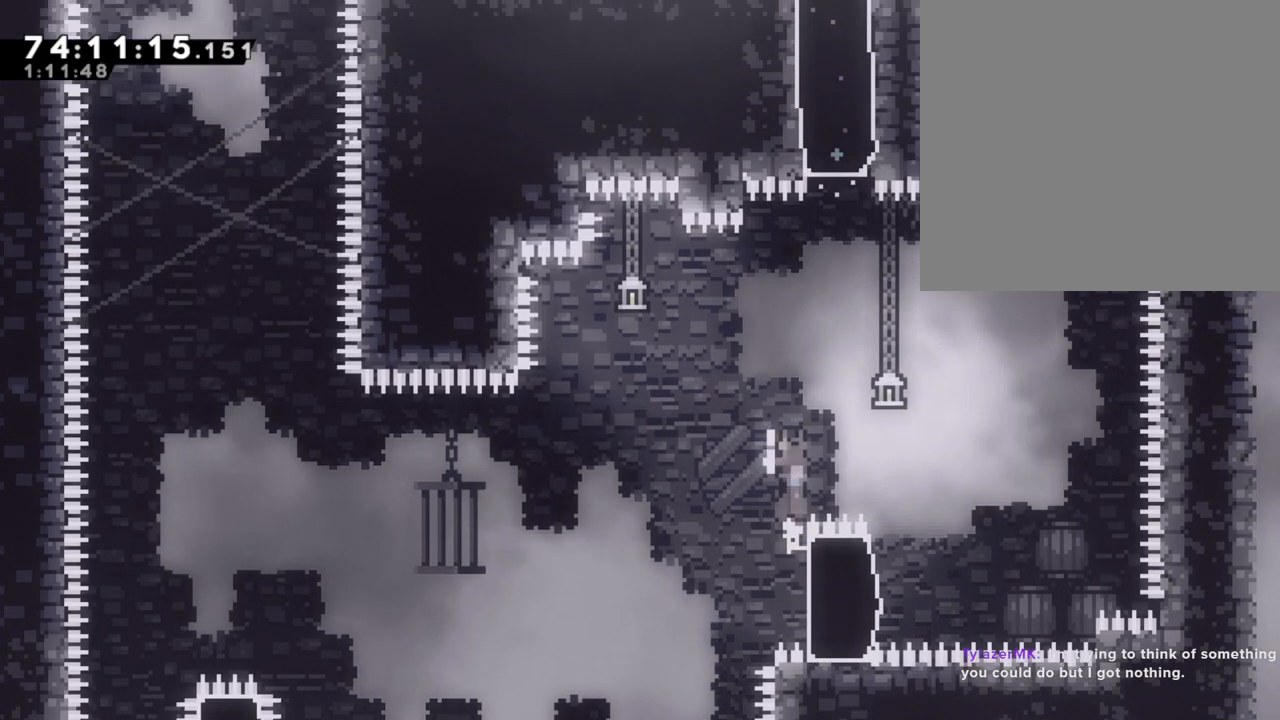
{"buttons": ["R2"], "left_stick": "left", "right_stick": "center", "events": [[285, "left_stick", "center"], [302, "A", "up"], [503, "left_stick", "left"]]}
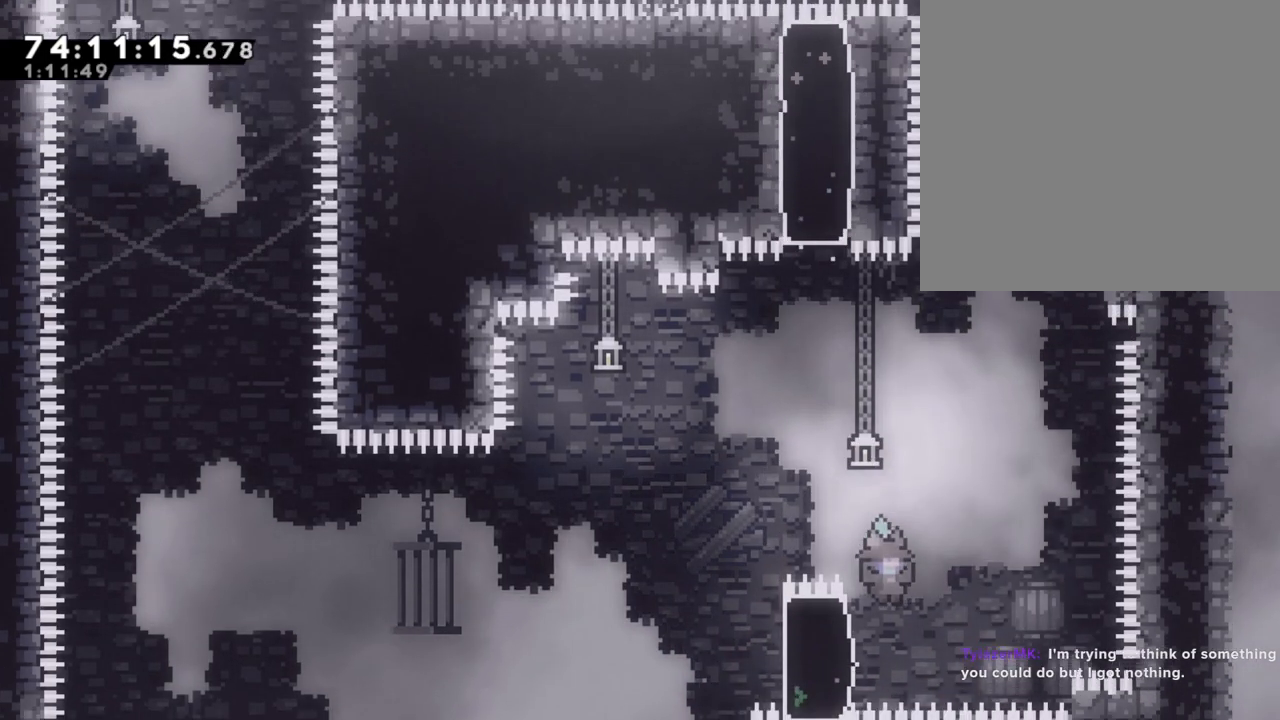
{"buttons": ["R2"], "left_stick": "up", "right_stick": "center", "events": [[168, "left_stick", "up-left"], [268, "left_stick", "up"]]}
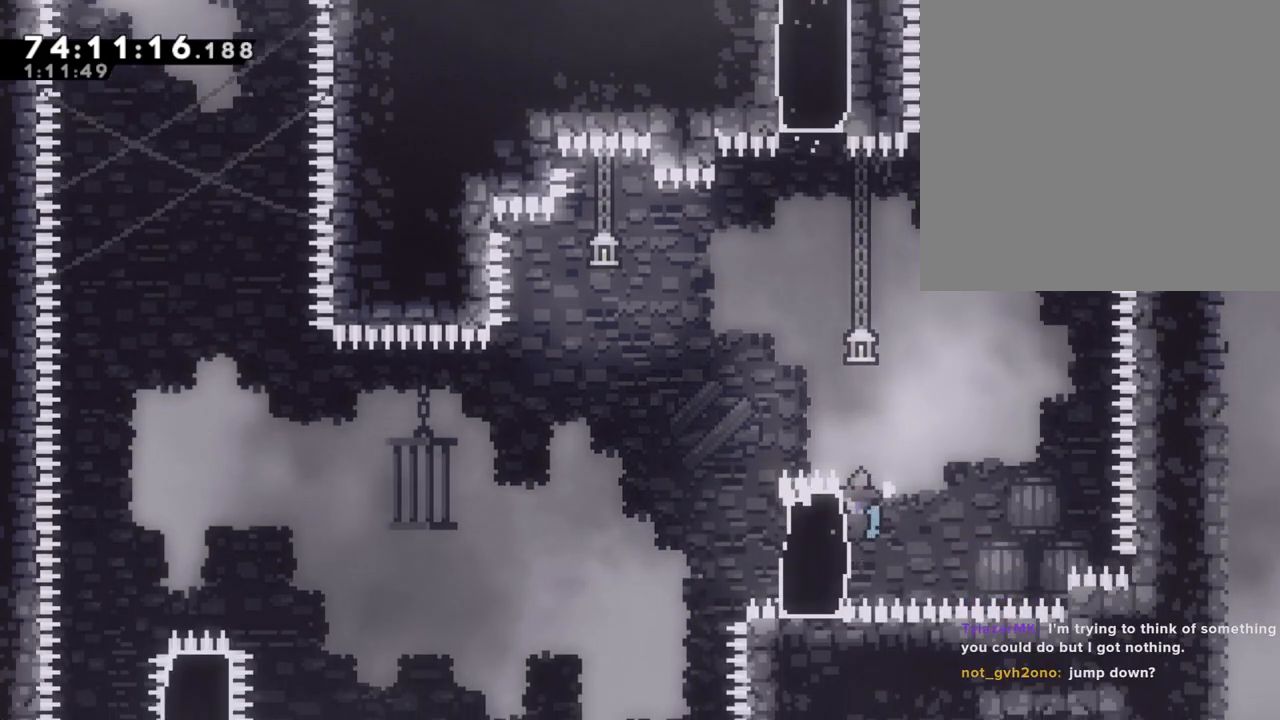
{"buttons": ["A", "R2"], "left_stick": "left", "right_stick": "center", "events": [[217, "left_stick", "left"], [268, "A", "down"]]}
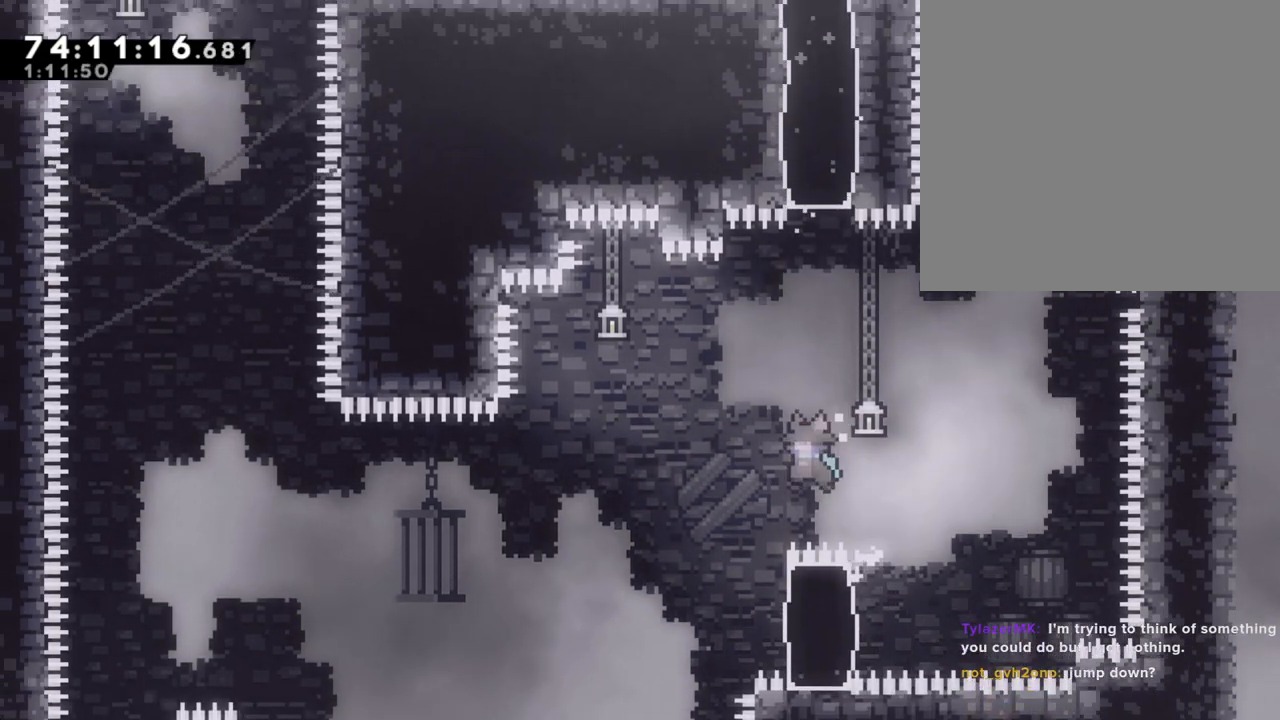
{"buttons": ["R2"], "left_stick": "left", "right_stick": "center", "events": [[151, "A", "up"], [218, "left_stick", "center"], [469, "left_stick", "left"]]}
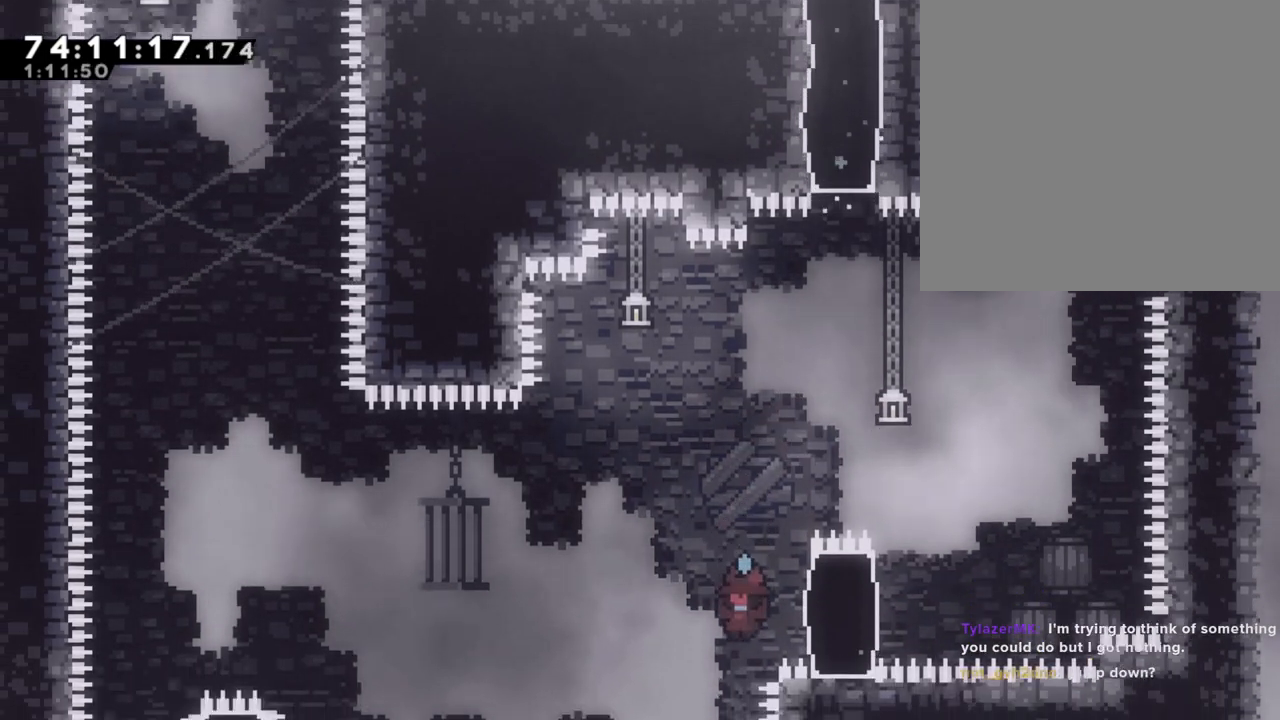
{"buttons": ["R2"], "left_stick": "right", "right_stick": "center", "events": [[67, "left_stick", "center"], [402, "left_stick", "right"]]}